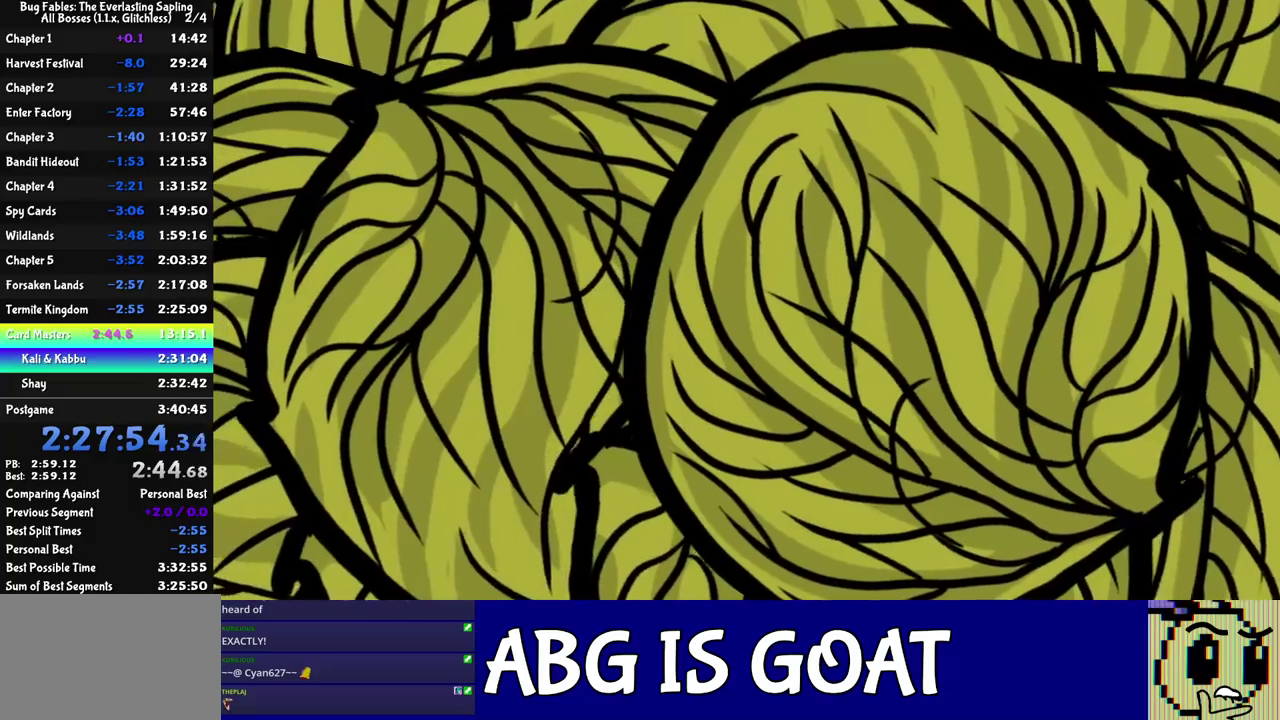
Gameplay with a controller (Nintendo layout); each line is a JSON object with the inputs held at the frame after it. "events" lists button and stick changes between this image and that frame as [ms after this image, input, new state], when the widget could be followed in between. Not read: A B L1 L3 R1 R3.
{"buttons": [], "left_stick": "center", "events": [[50, "C_RIGHT", "up"]]}
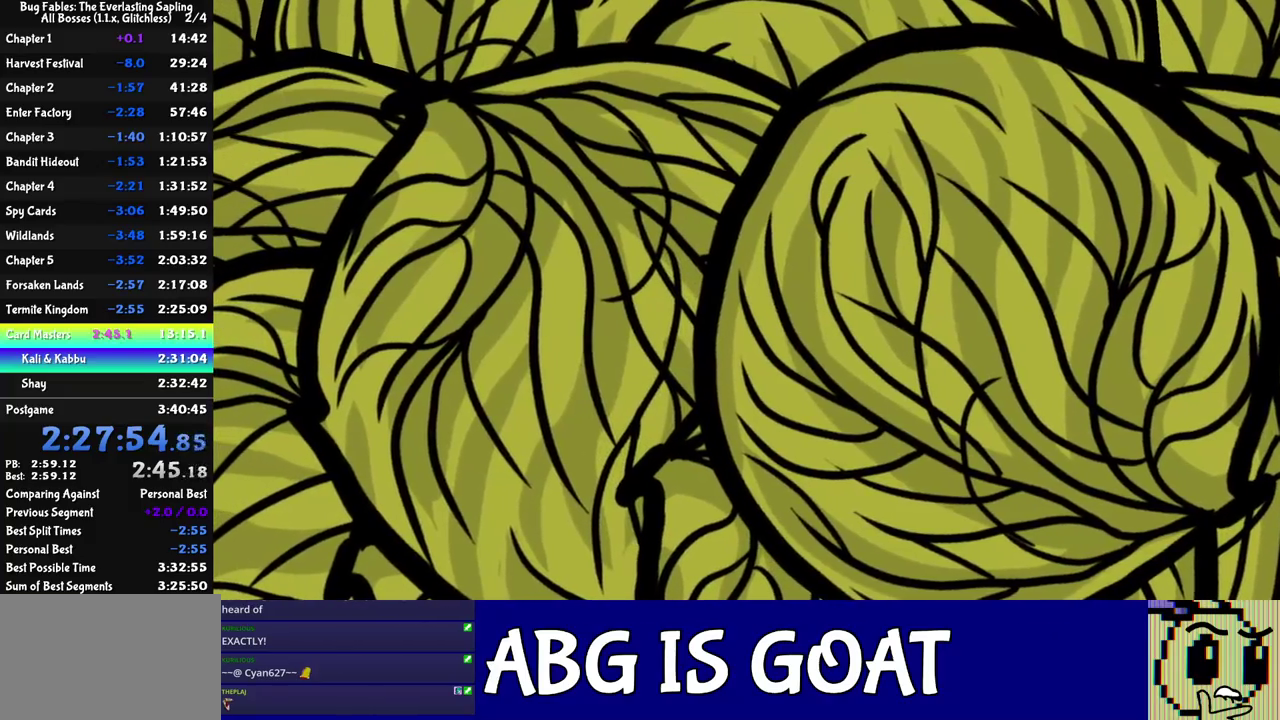
{"buttons": [], "left_stick": "center", "events": []}
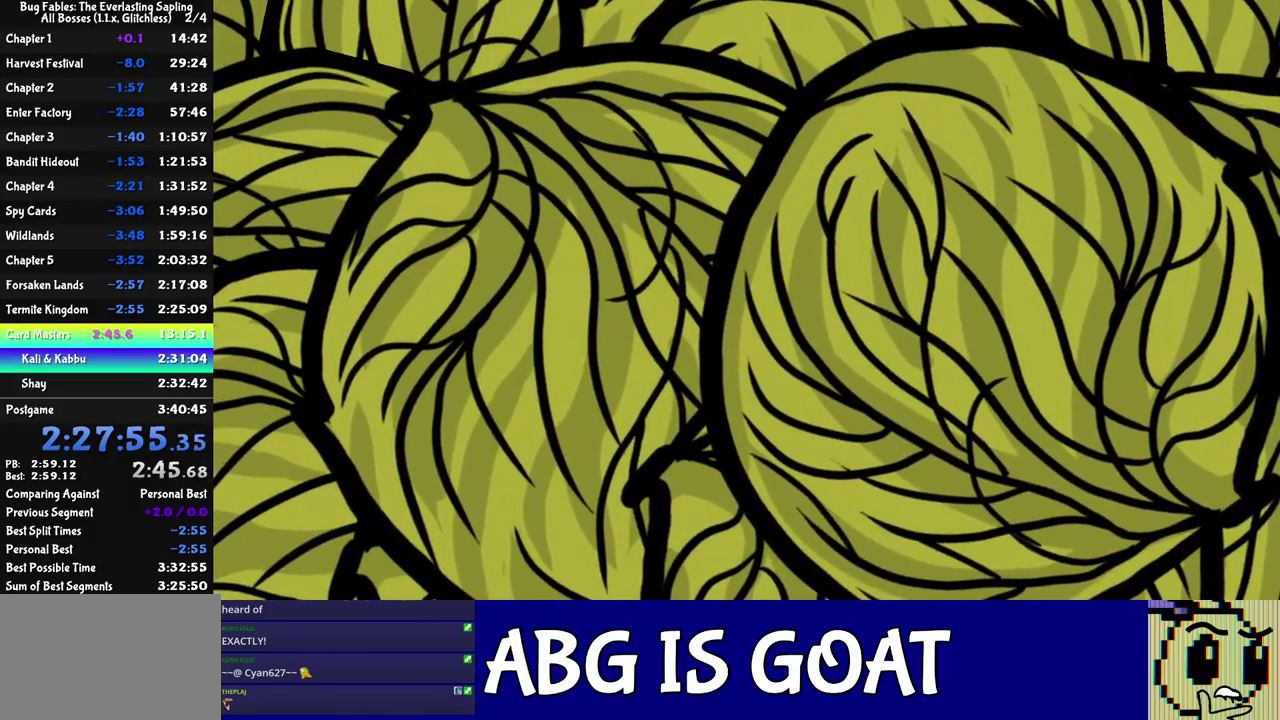
{"buttons": [], "left_stick": "center", "events": []}
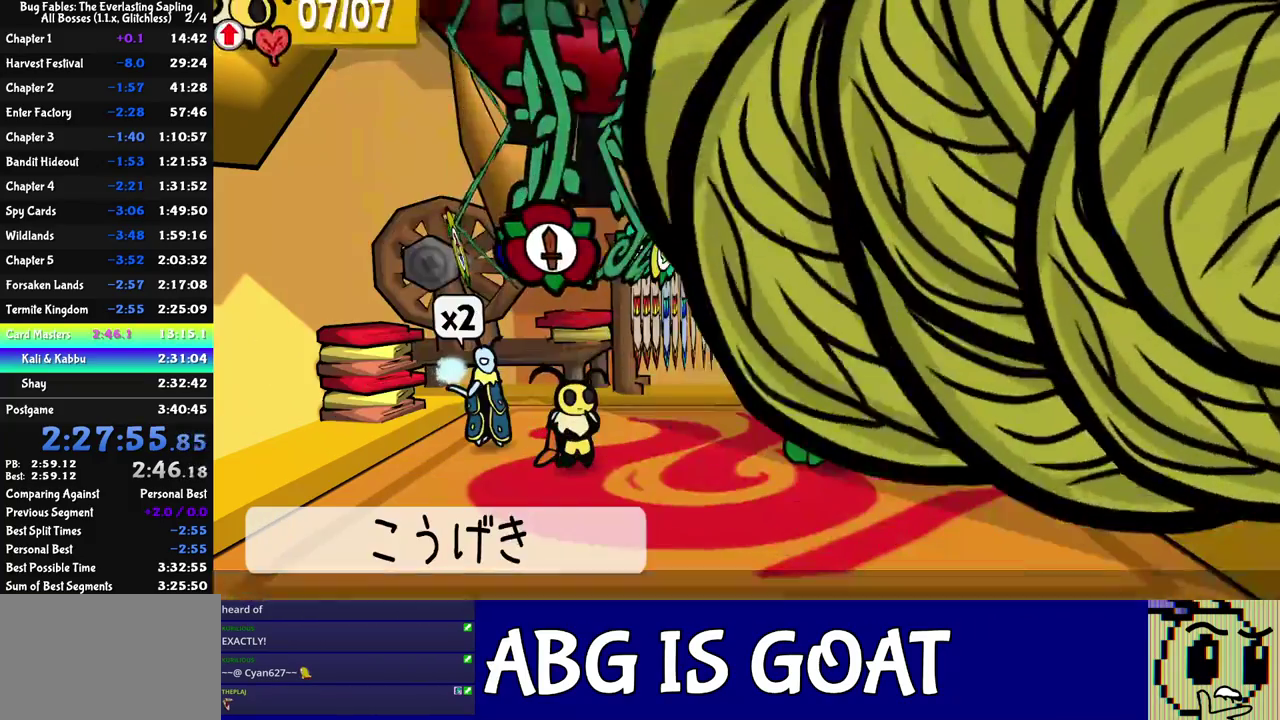
{"buttons": ["C_DOWN"], "left_stick": "center", "events": [[100, "C_RIGHT", "down"], [167, "C_RIGHT", "up"], [350, "DPAD_LEFT", "down"], [450, "DPAD_LEFT", "up"], [483, "C_DOWN", "down"]]}
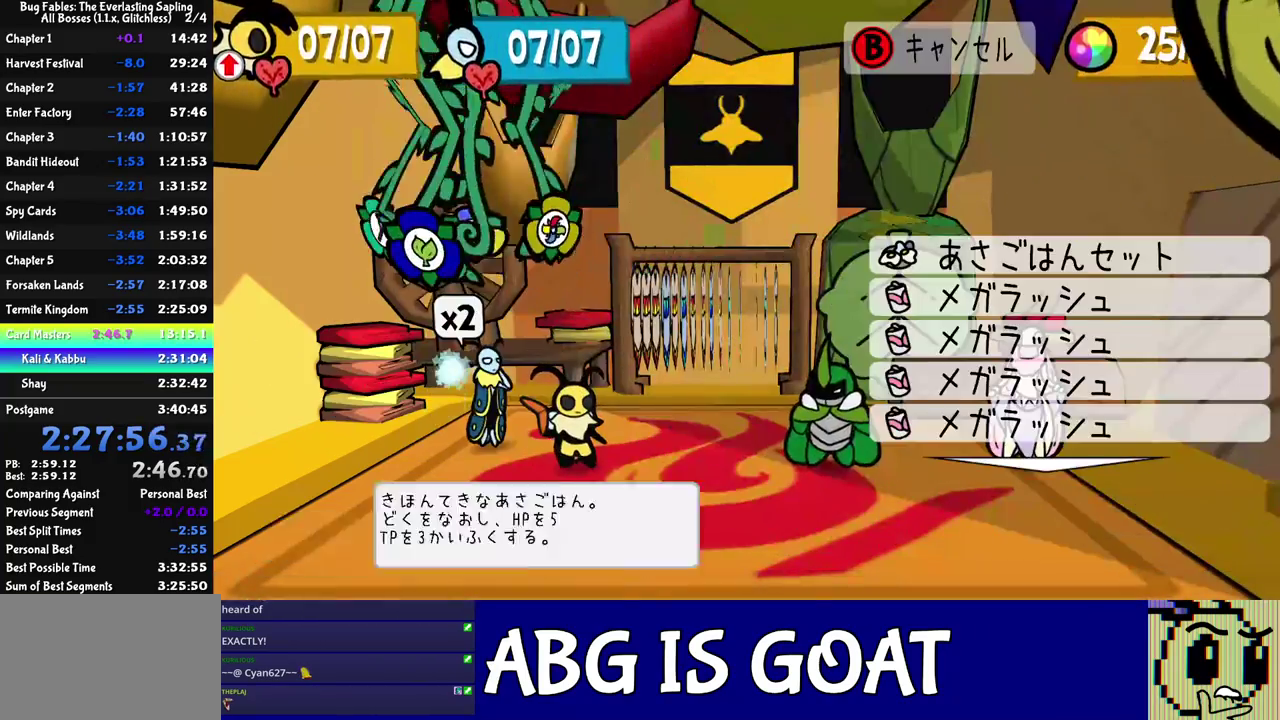
{"buttons": [], "left_stick": "center", "events": [[33, "C_DOWN", "up"], [233, "DPAD_DOWN", "down"], [350, "DPAD_DOWN", "up"], [367, "C_DOWN", "down"], [433, "C_DOWN", "up"]]}
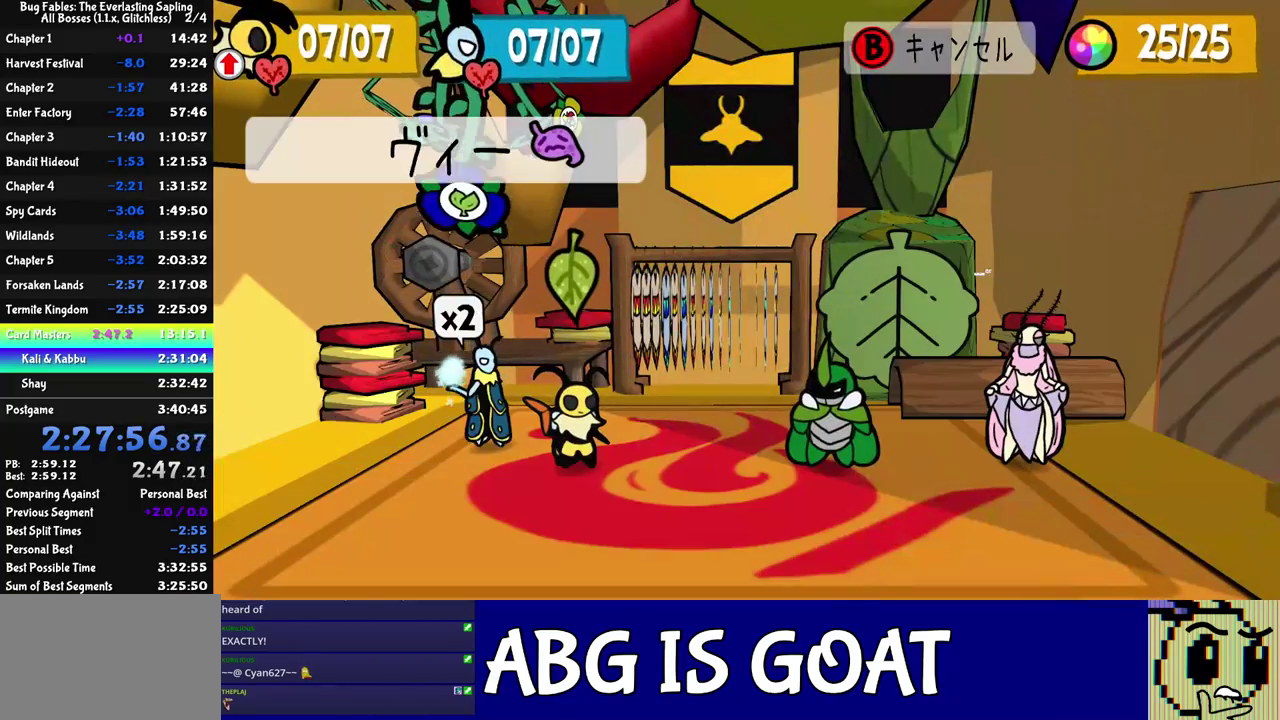
{"buttons": [], "left_stick": "center", "events": []}
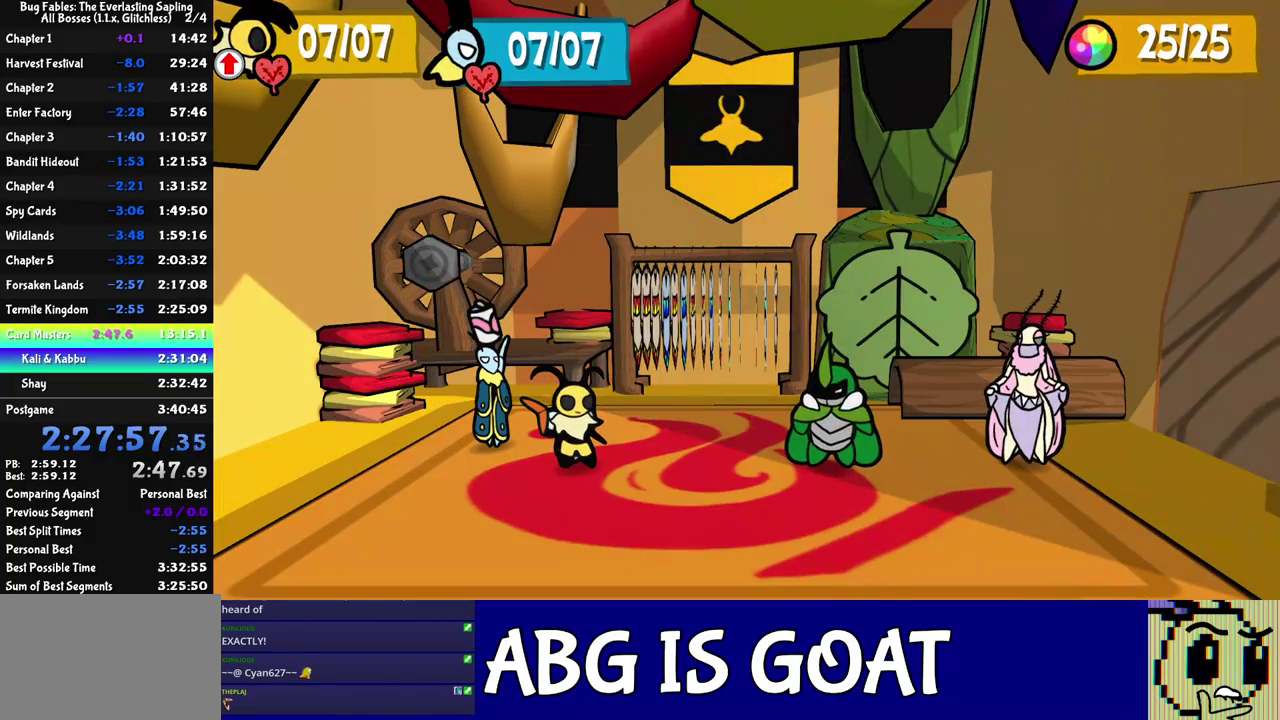
{"buttons": [], "left_stick": "center", "events": []}
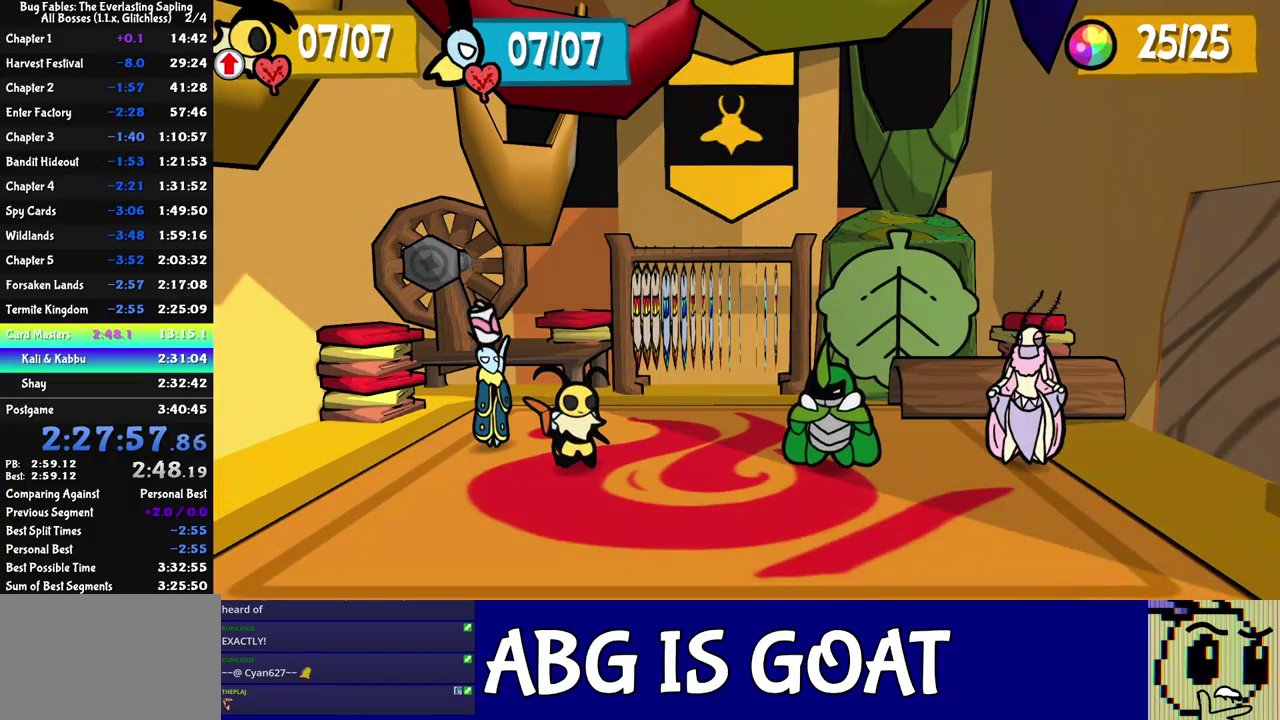
{"buttons": [], "left_stick": "center", "events": []}
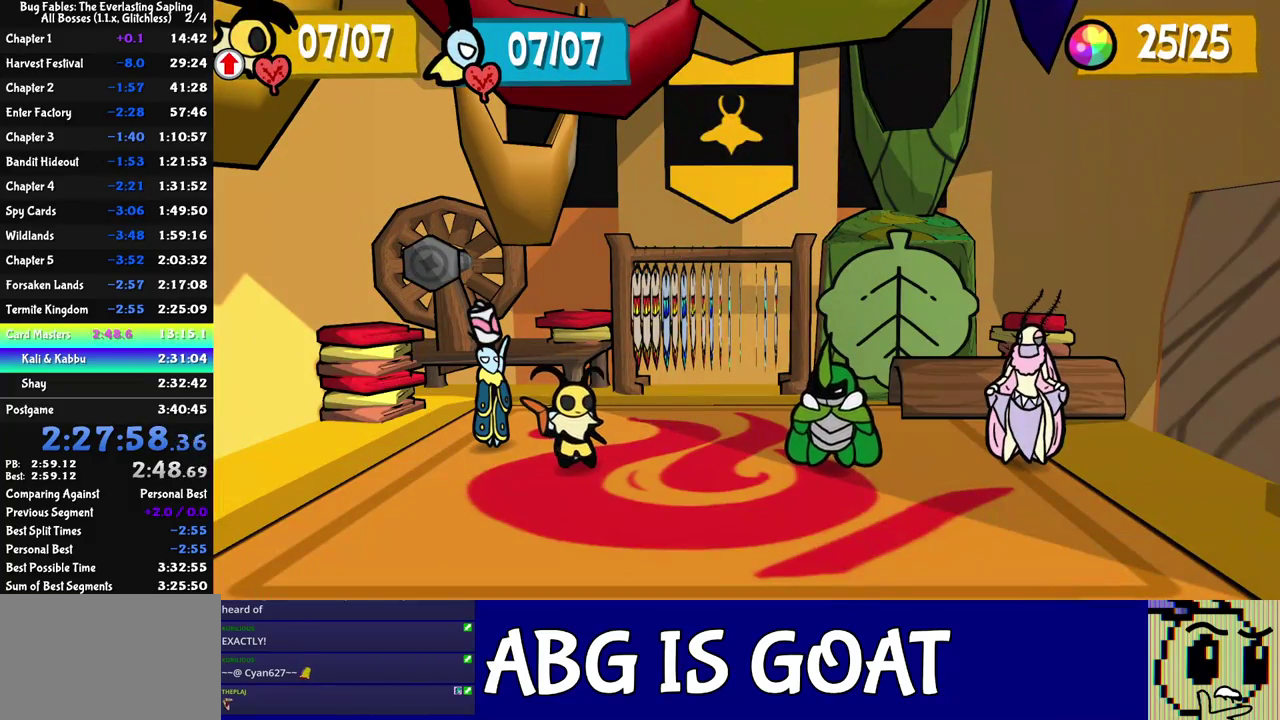
{"buttons": [], "left_stick": "center", "events": []}
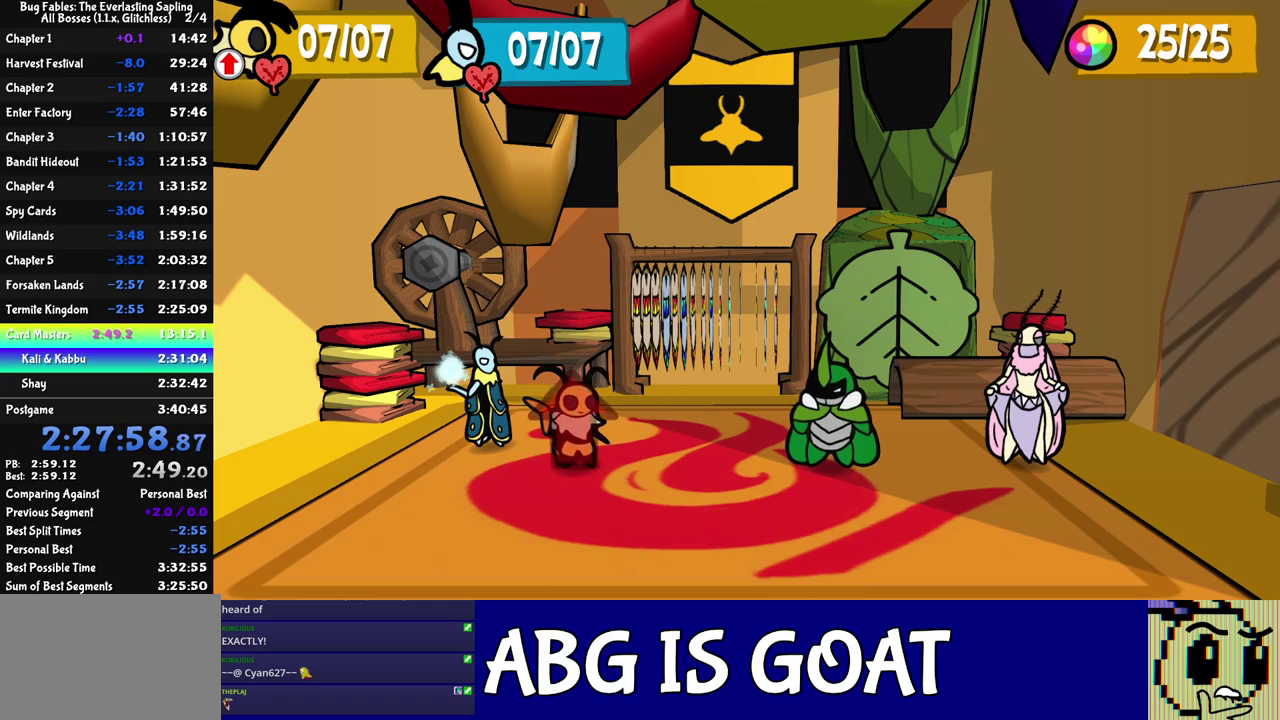
{"buttons": [], "left_stick": "center", "events": []}
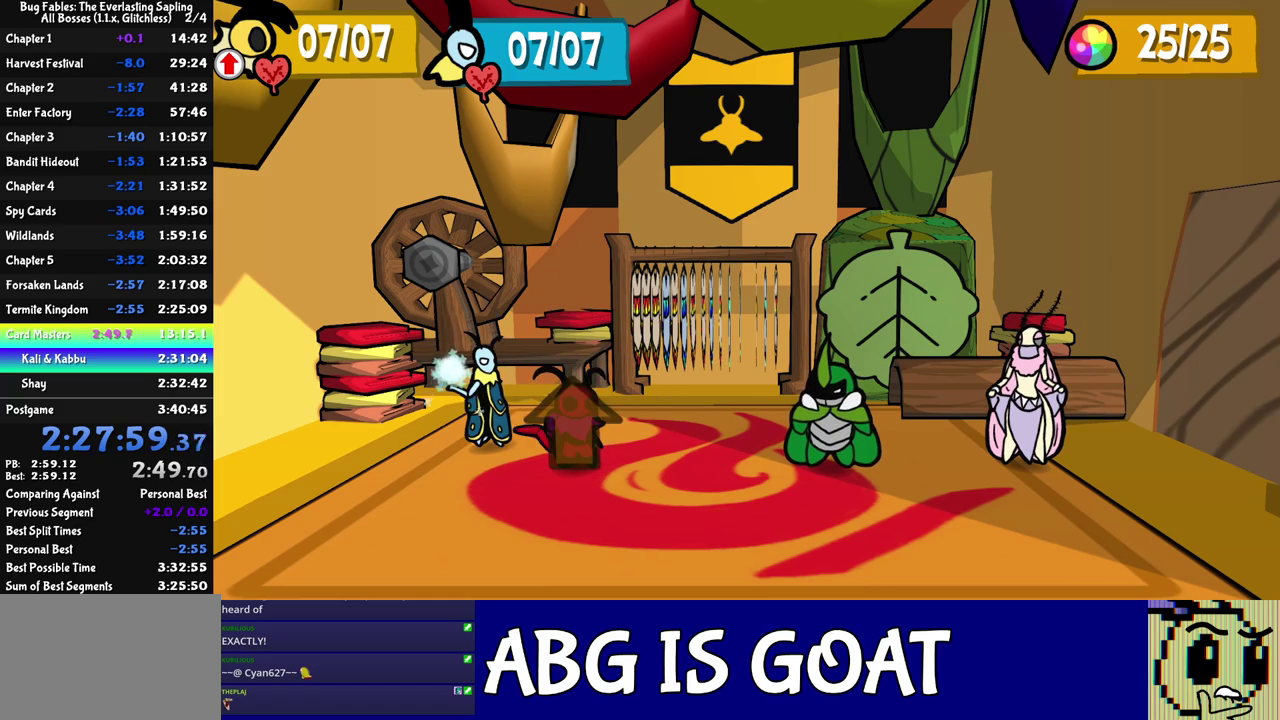
{"buttons": [], "left_stick": "center", "events": []}
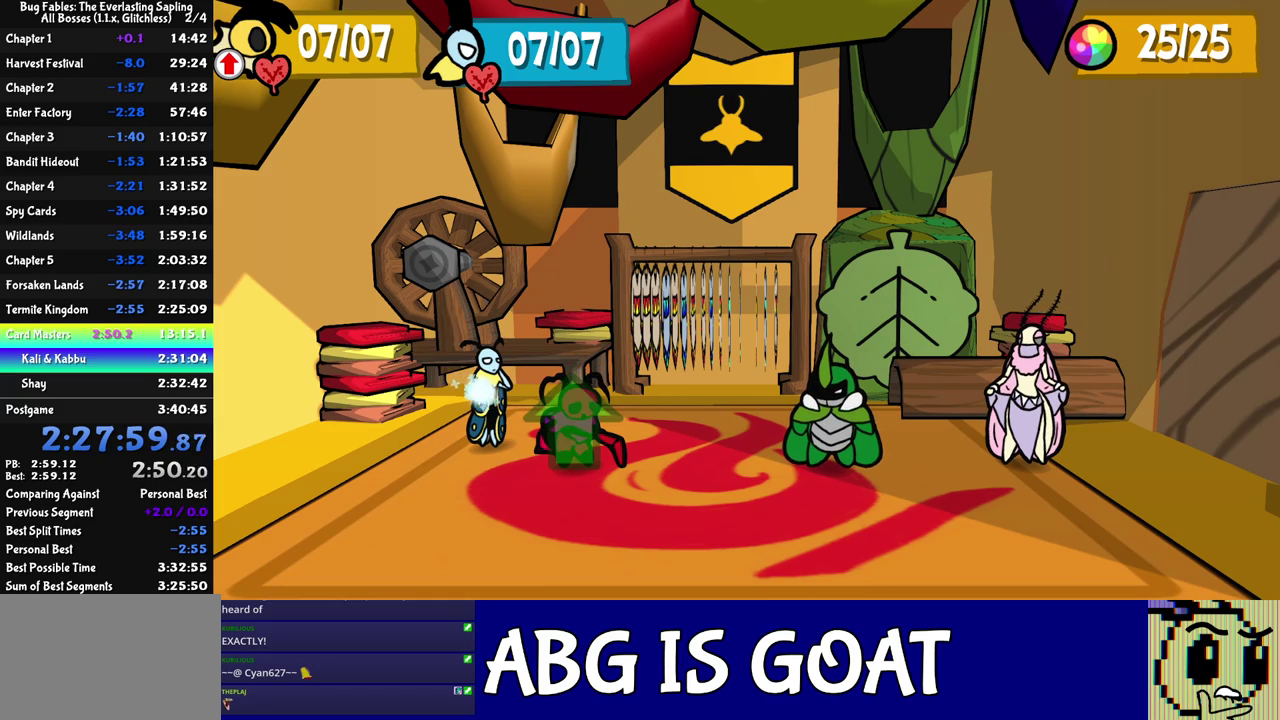
{"buttons": ["DPAD_LEFT"], "left_stick": "center", "events": [[267, "C_RIGHT", "down"], [317, "C_RIGHT", "up"], [483, "DPAD_LEFT", "down"]]}
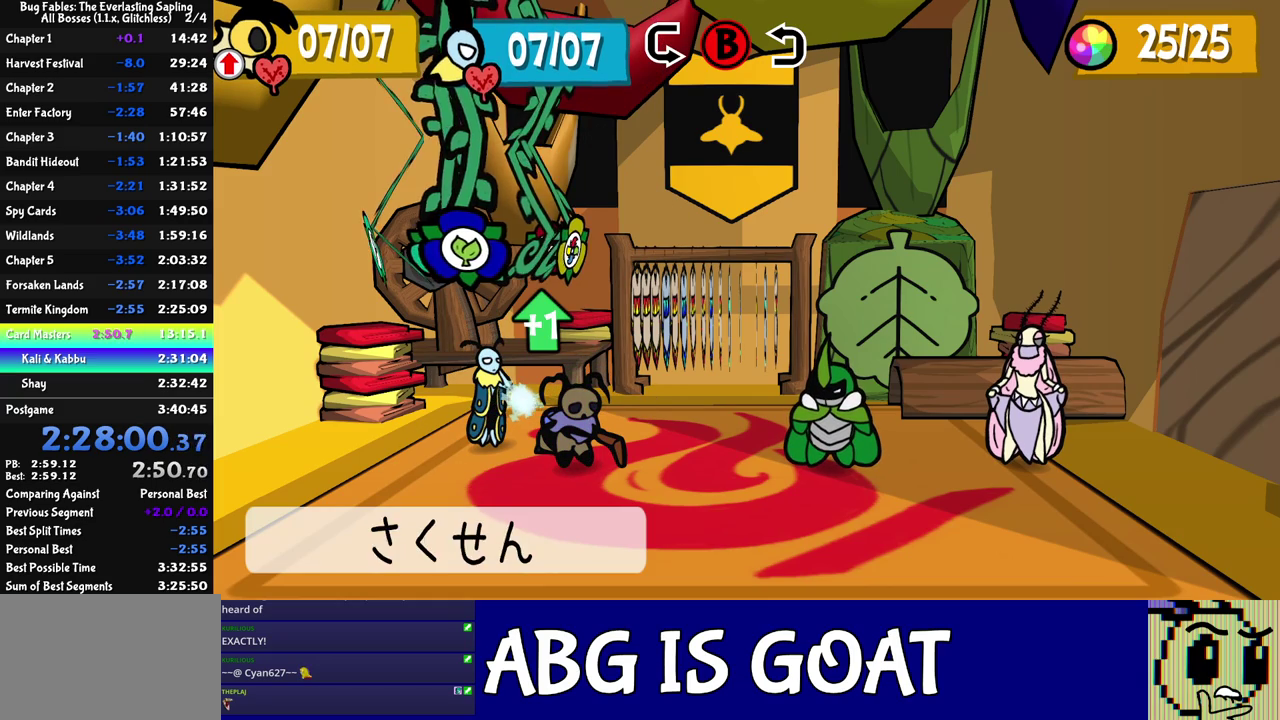
{"buttons": [], "left_stick": "center", "events": [[50, "DPAD_LEFT", "up"], [117, "DPAD_LEFT", "down"], [183, "DPAD_LEFT", "up"], [267, "C_DOWN", "down"], [317, "C_DOWN", "up"]]}
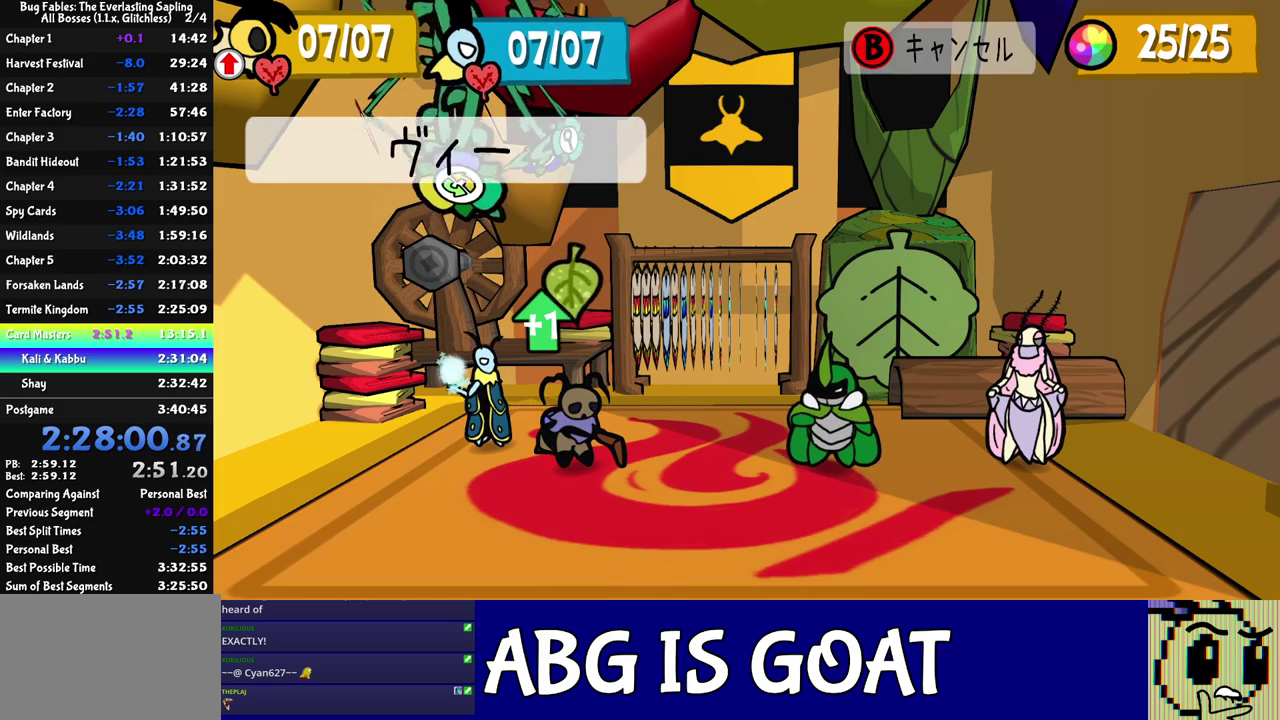
{"buttons": [], "left_stick": "center", "events": []}
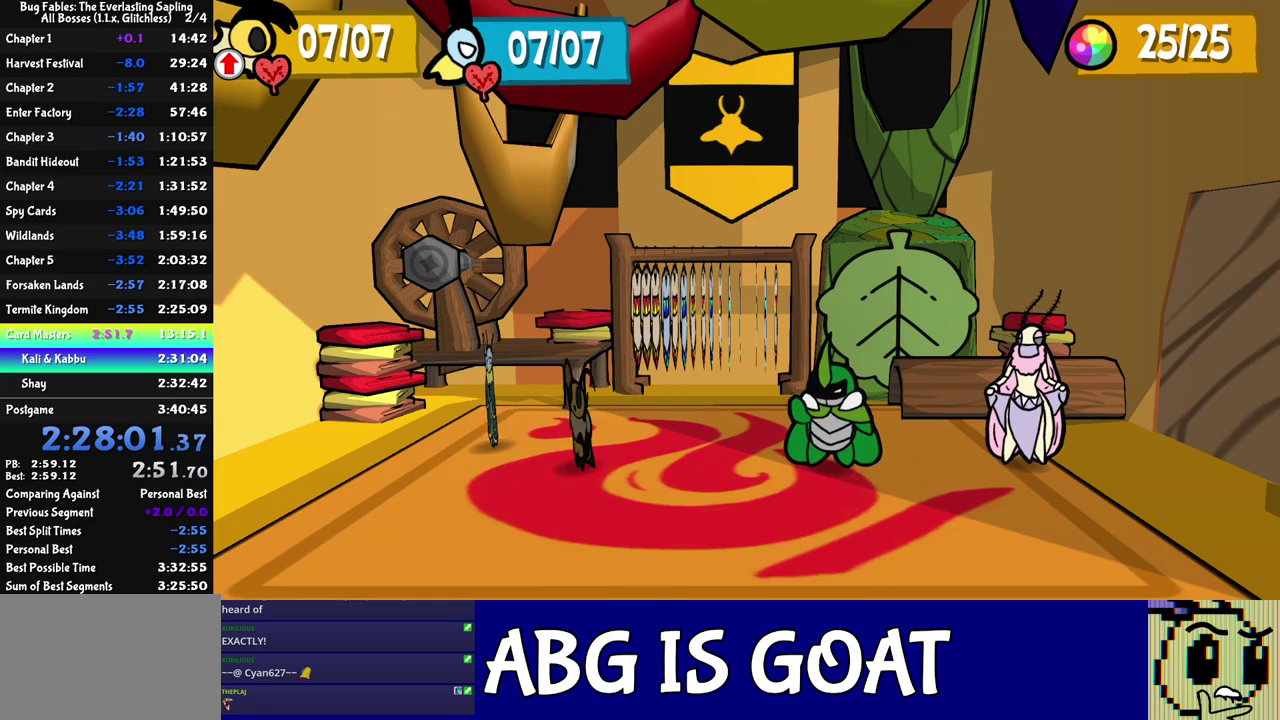
{"buttons": [], "left_stick": "center", "events": [[217, "DPAD_LEFT", "down"], [283, "DPAD_LEFT", "up"], [333, "DPAD_LEFT", "down"], [400, "DPAD_LEFT", "up"], [450, "C_DOWN", "down"], [500, "C_DOWN", "up"]]}
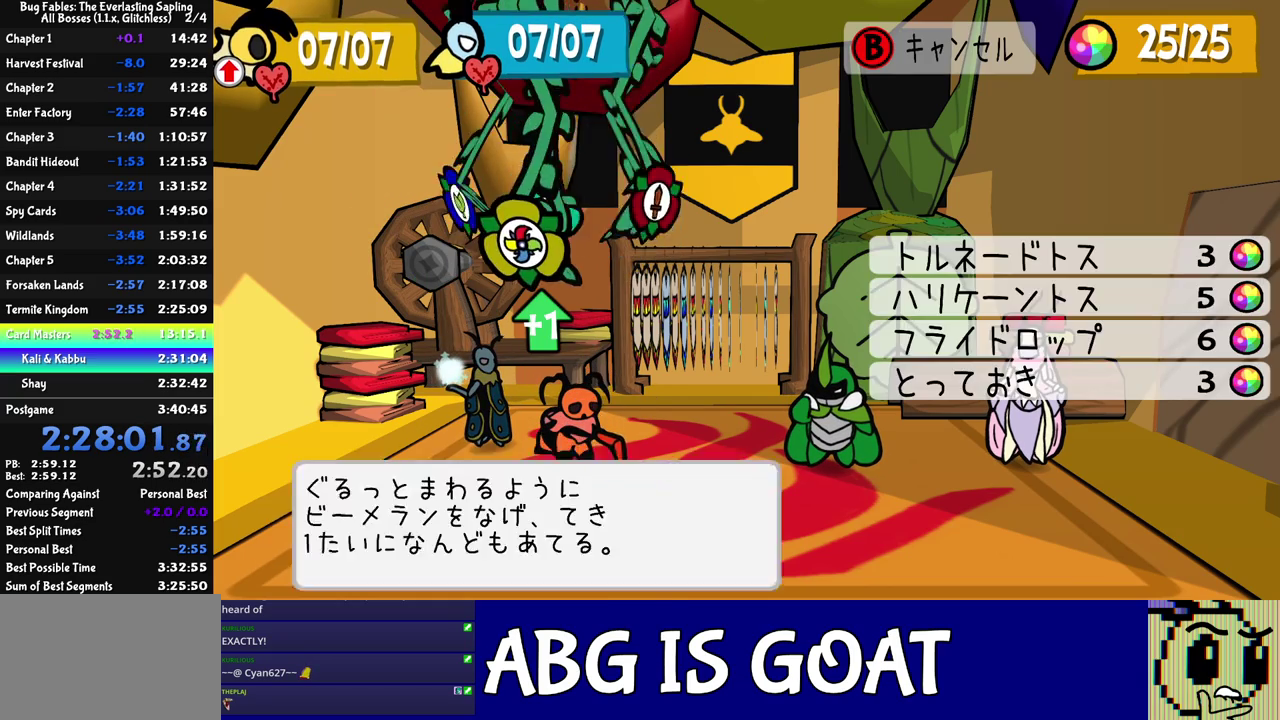
{"buttons": ["C_DOWN"], "left_stick": "center", "events": [[150, "C_DOWN", "down"], [200, "C_DOWN", "up"], [317, "DPAD_LEFT", "down"], [450, "DPAD_LEFT", "up"], [500, "C_DOWN", "down"]]}
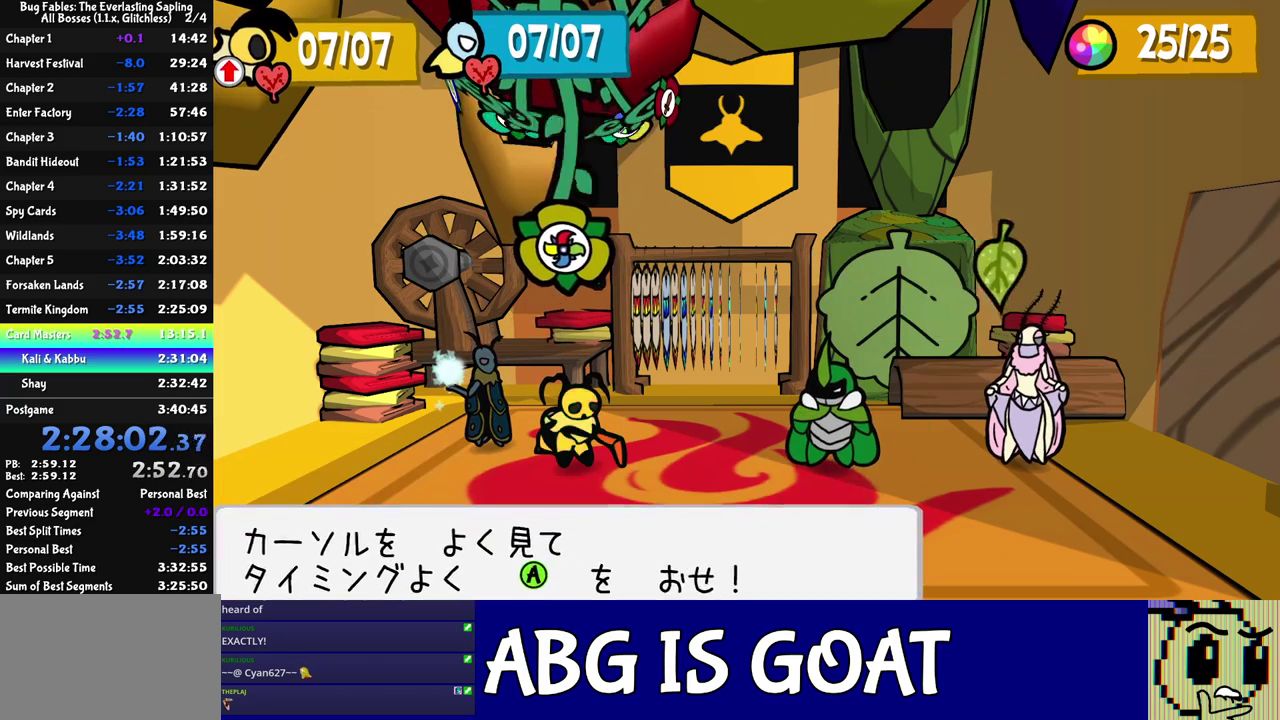
{"buttons": [], "left_stick": "center", "events": [[50, "C_DOWN", "up"]]}
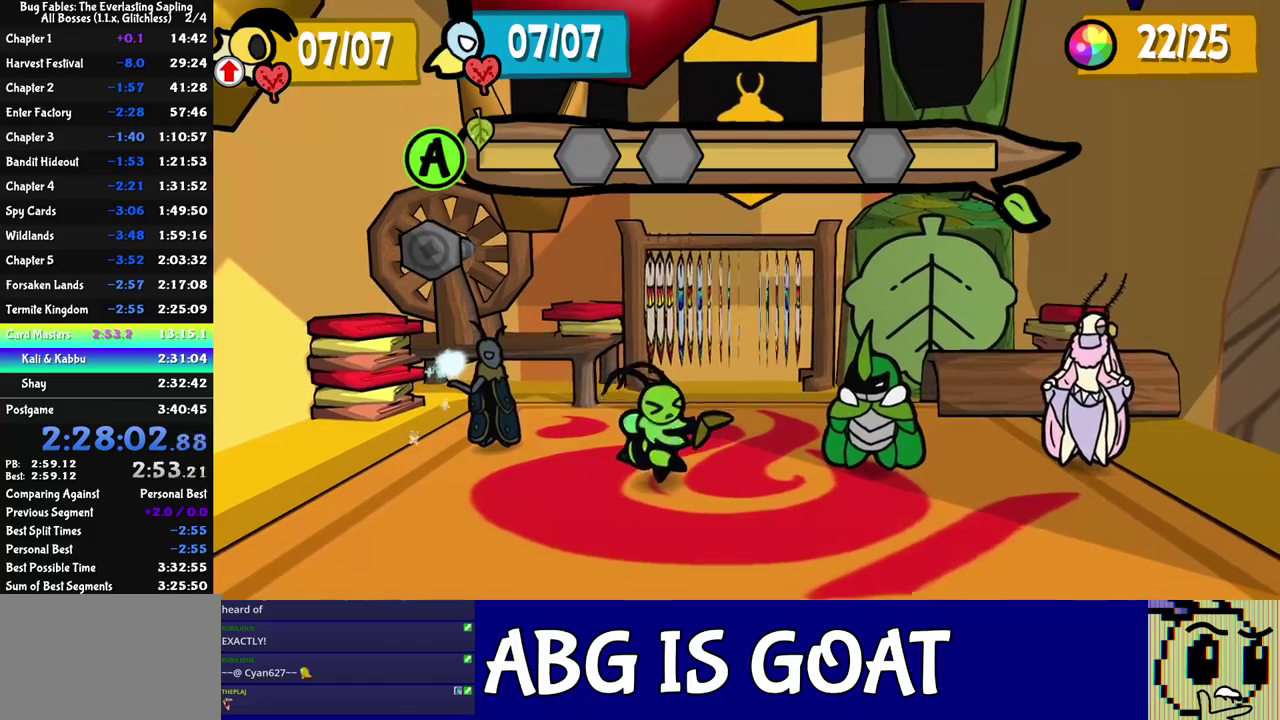
{"buttons": [], "left_stick": "center", "events": []}
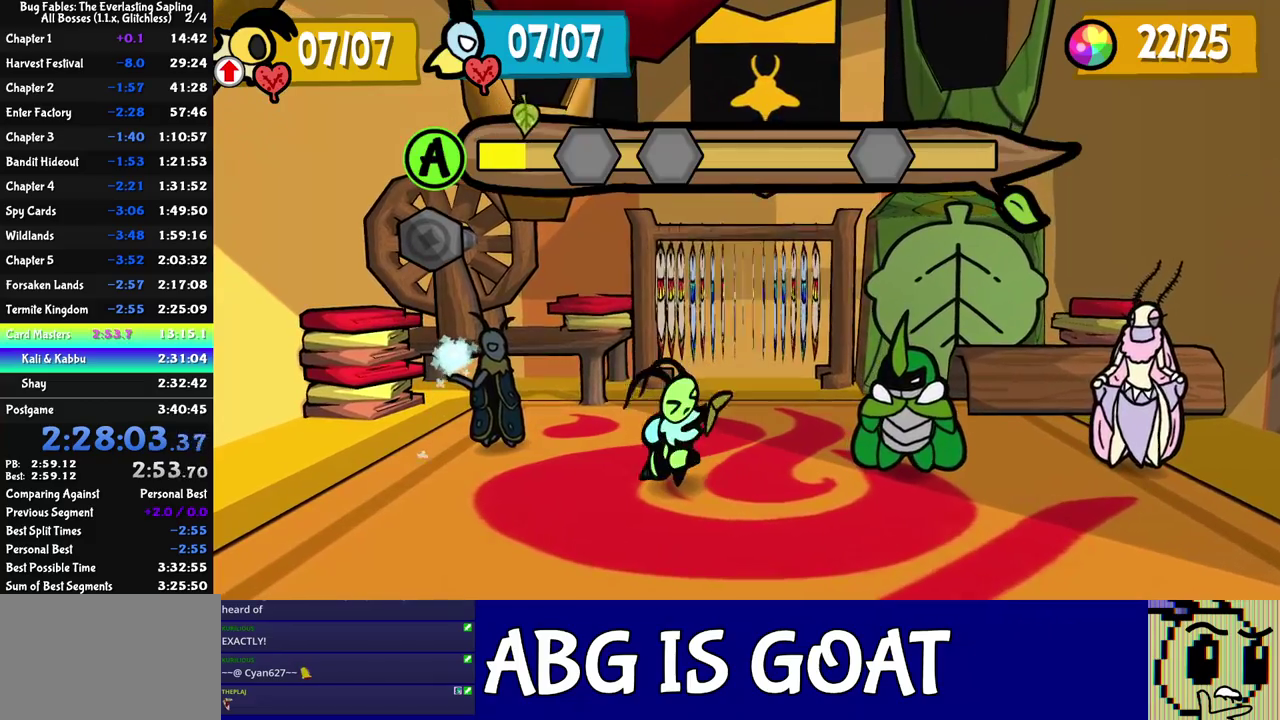
{"buttons": ["C_DOWN"], "left_stick": "center", "events": [[217, "C_DOWN", "down"], [267, "C_DOWN", "up"], [467, "C_DOWN", "down"]]}
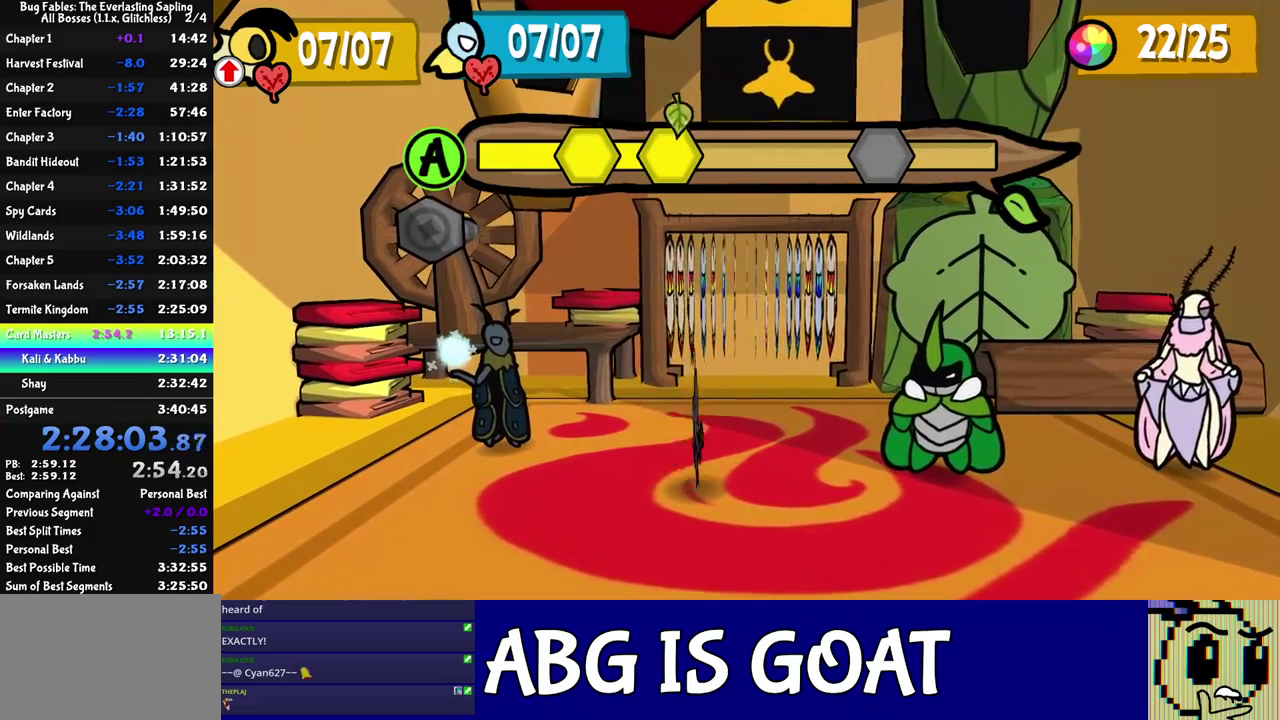
{"buttons": [], "left_stick": "center", "events": [[17, "C_DOWN", "up"]]}
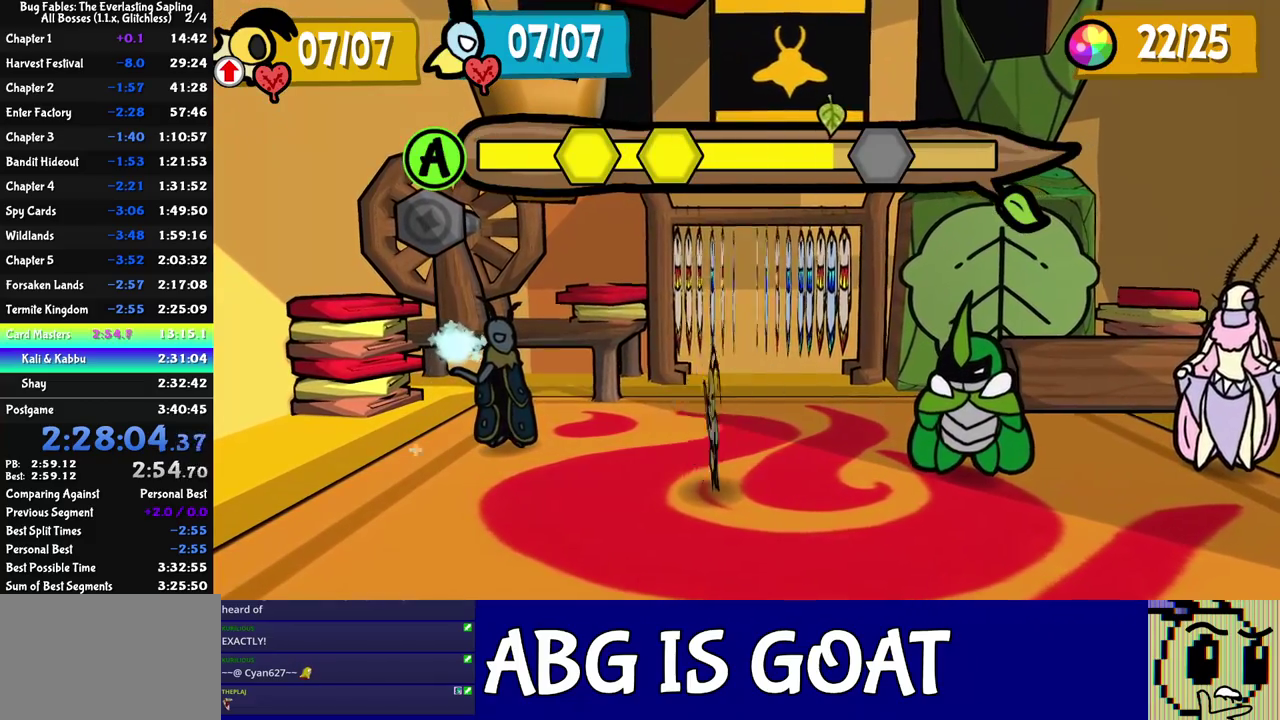
{"buttons": [], "left_stick": "center", "events": [[150, "C_DOWN", "down"], [200, "C_DOWN", "up"]]}
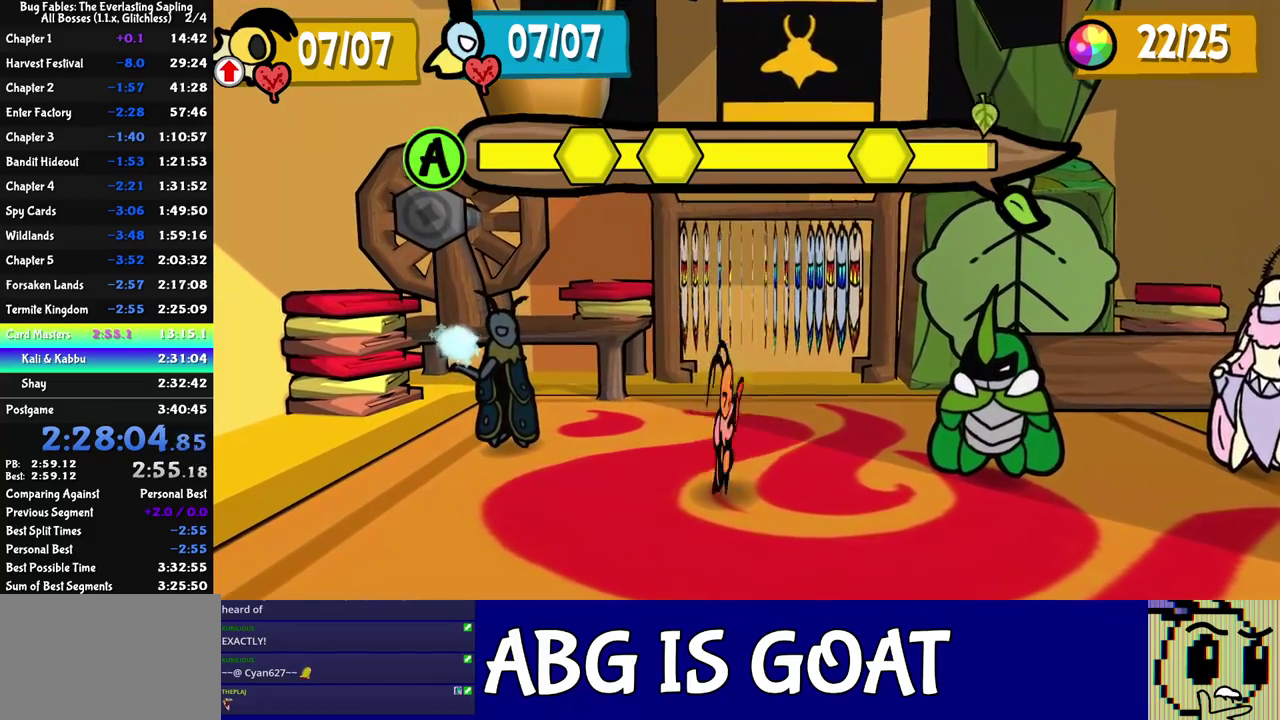
{"buttons": [], "left_stick": "center", "events": []}
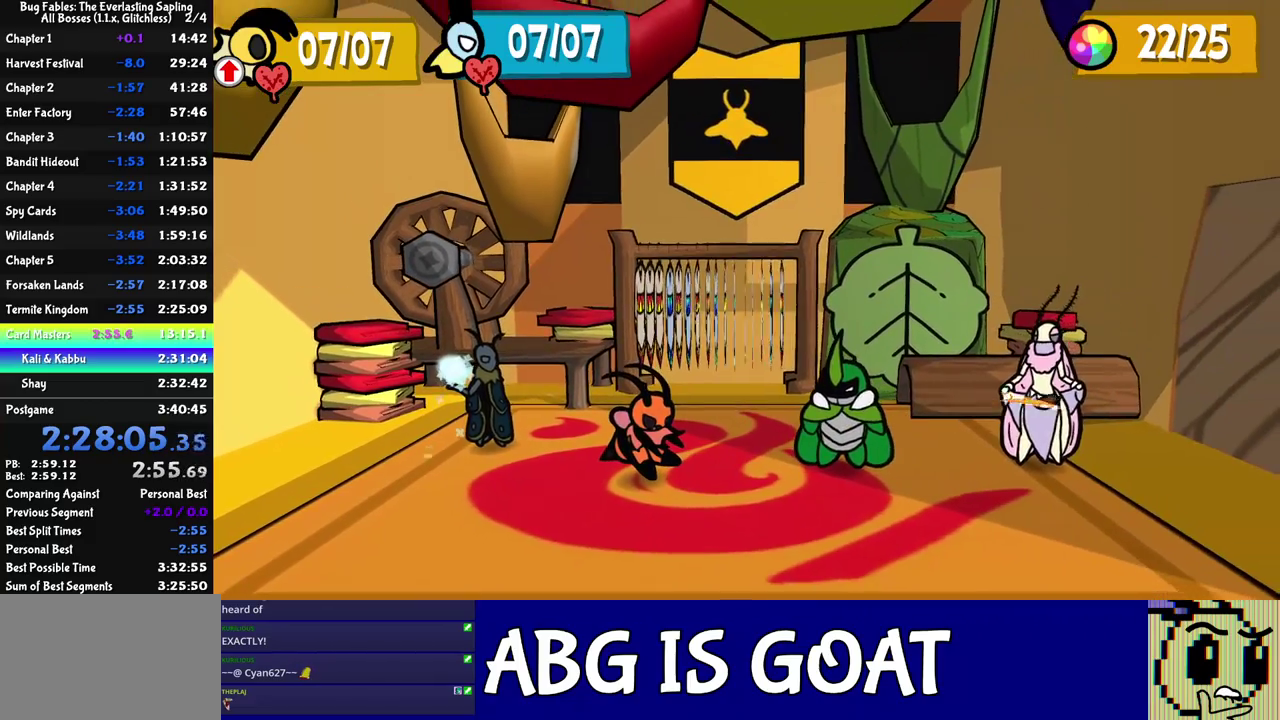
{"buttons": [], "left_stick": "center", "events": []}
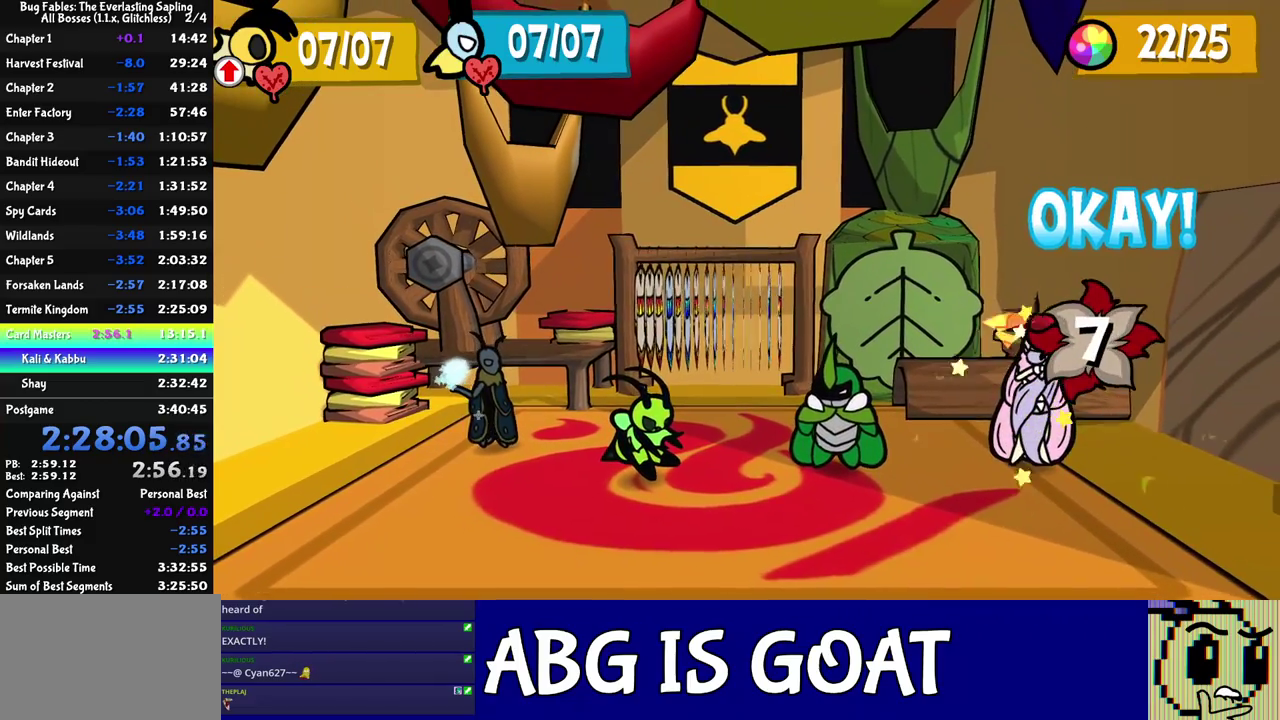
{"buttons": [], "left_stick": "center", "events": []}
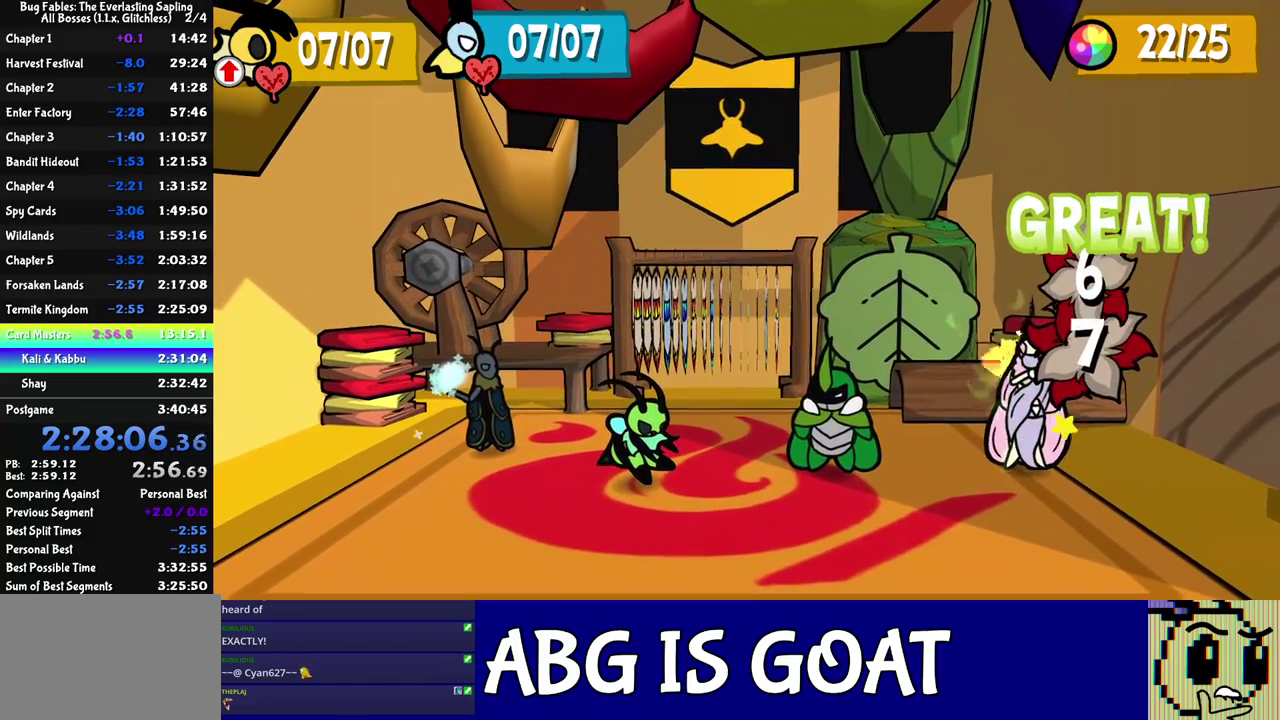
{"buttons": [], "left_stick": "center", "events": []}
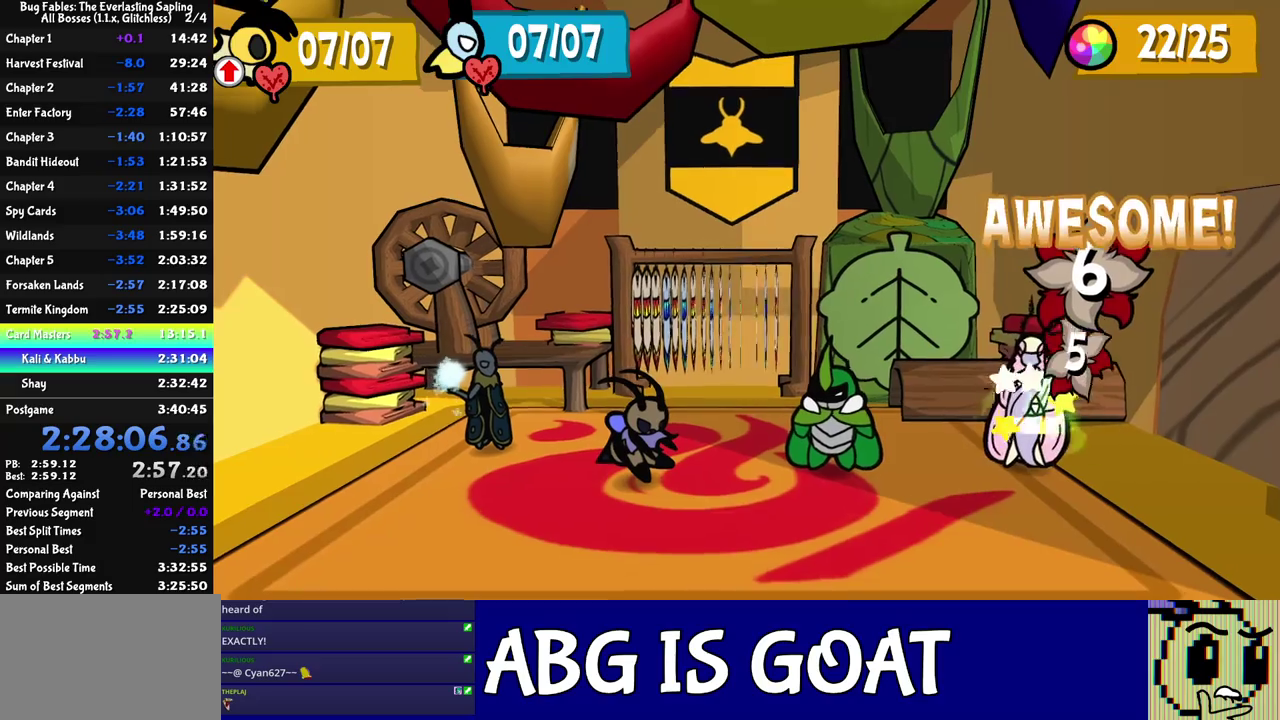
{"buttons": [], "left_stick": "center", "events": []}
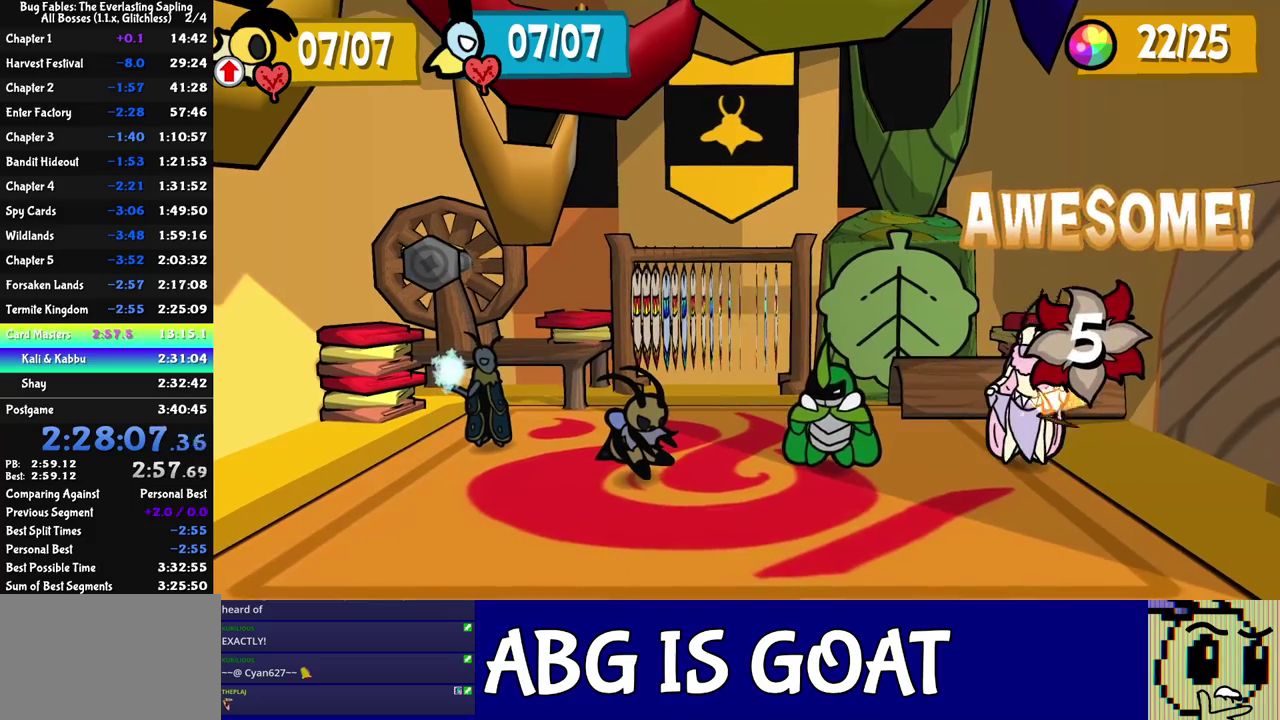
{"buttons": [], "left_stick": "center", "events": []}
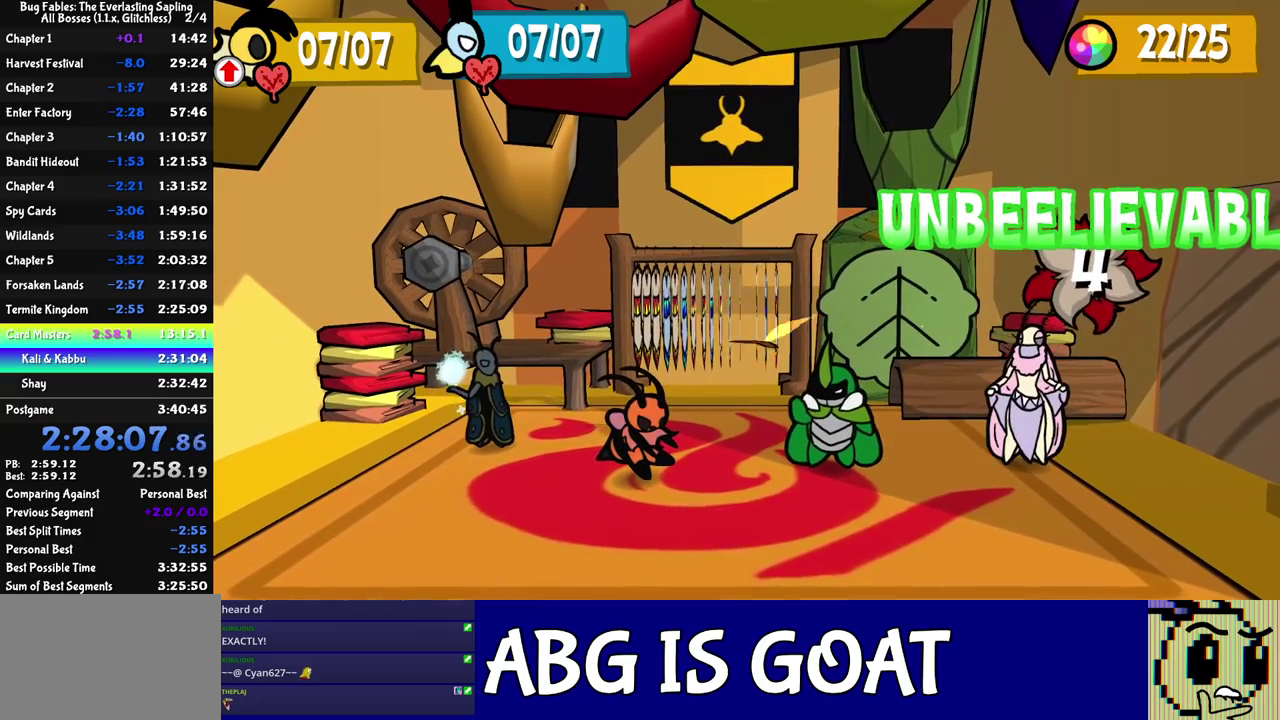
{"buttons": [], "left_stick": "center", "events": []}
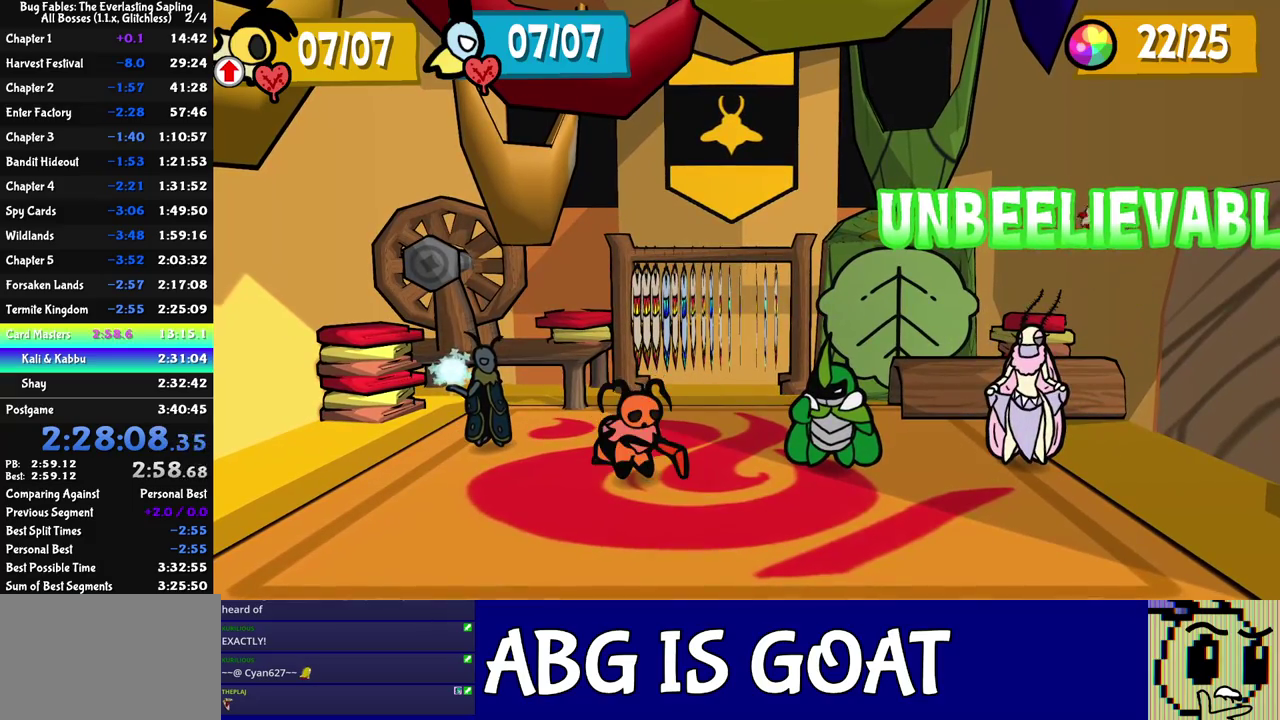
{"buttons": [], "left_stick": "center", "events": []}
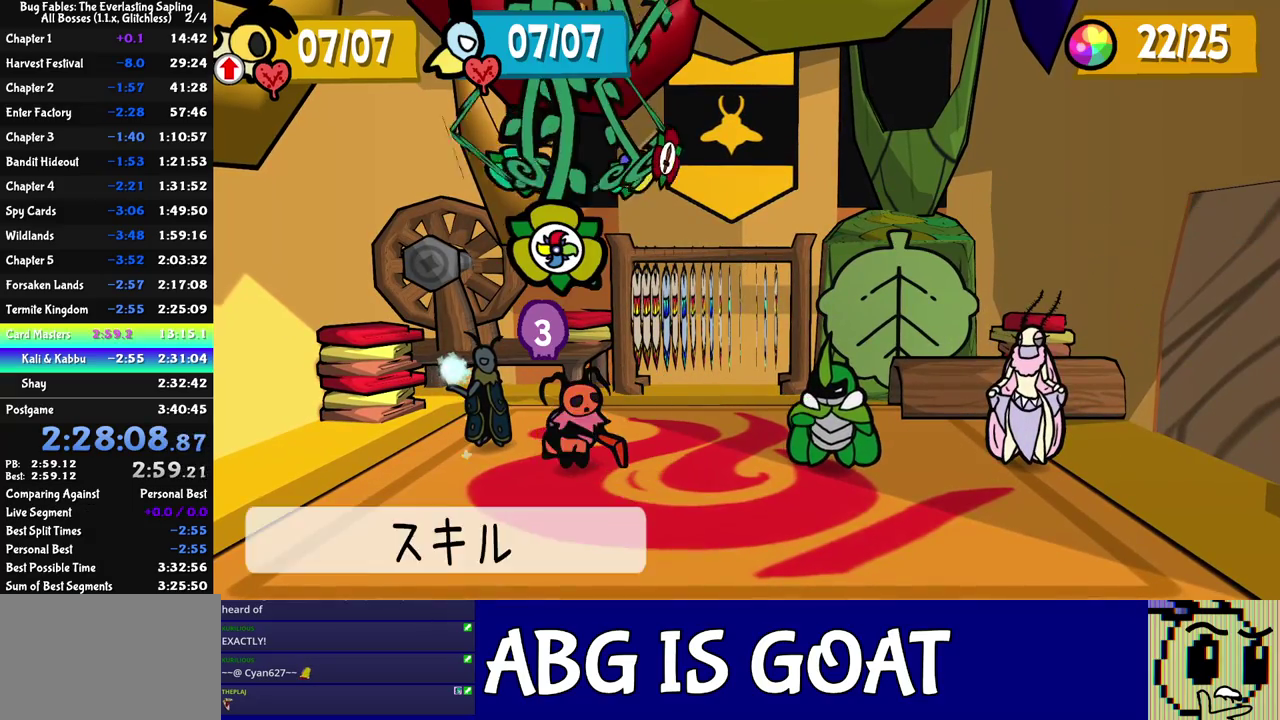
{"buttons": ["DPAD_LEFT"], "left_stick": "center", "events": [[100, "C_DOWN", "down"], [150, "C_DOWN", "up"], [333, "C_DOWN", "down"], [383, "C_DOWN", "up"], [483, "DPAD_LEFT", "down"]]}
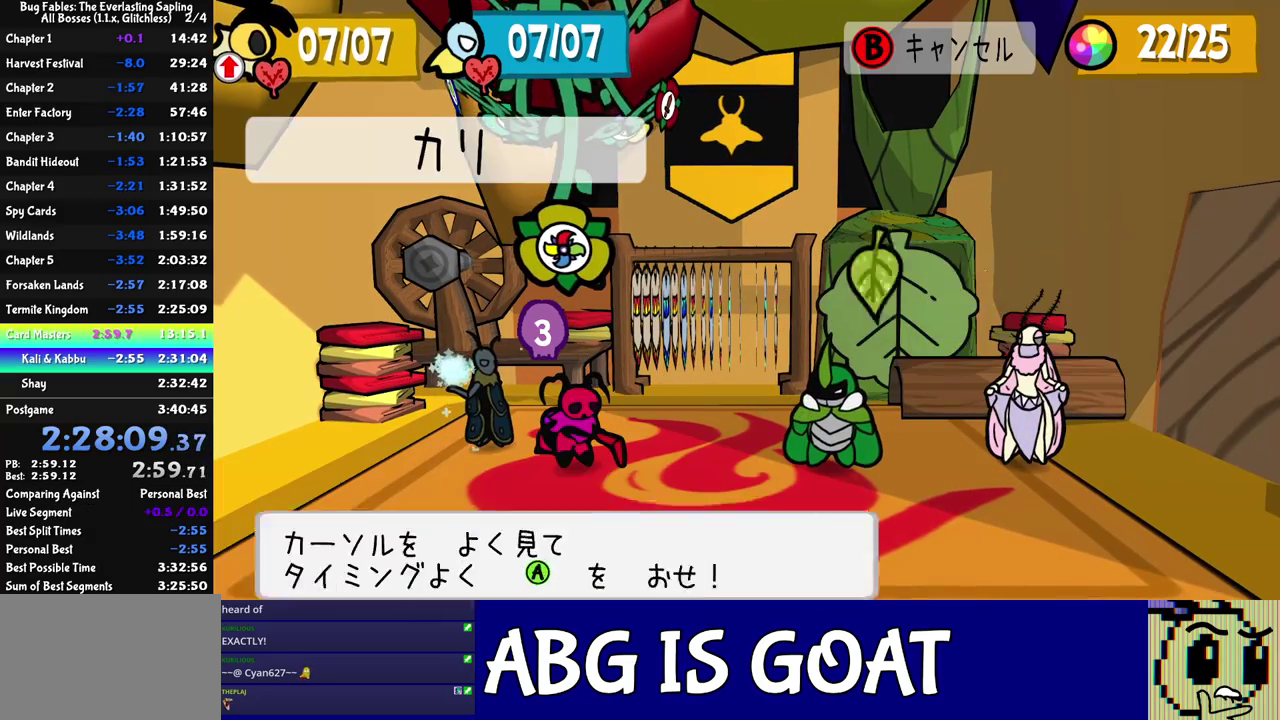
{"buttons": [], "left_stick": "center", "events": [[100, "DPAD_LEFT", "up"], [133, "C_DOWN", "down"], [183, "C_DOWN", "up"]]}